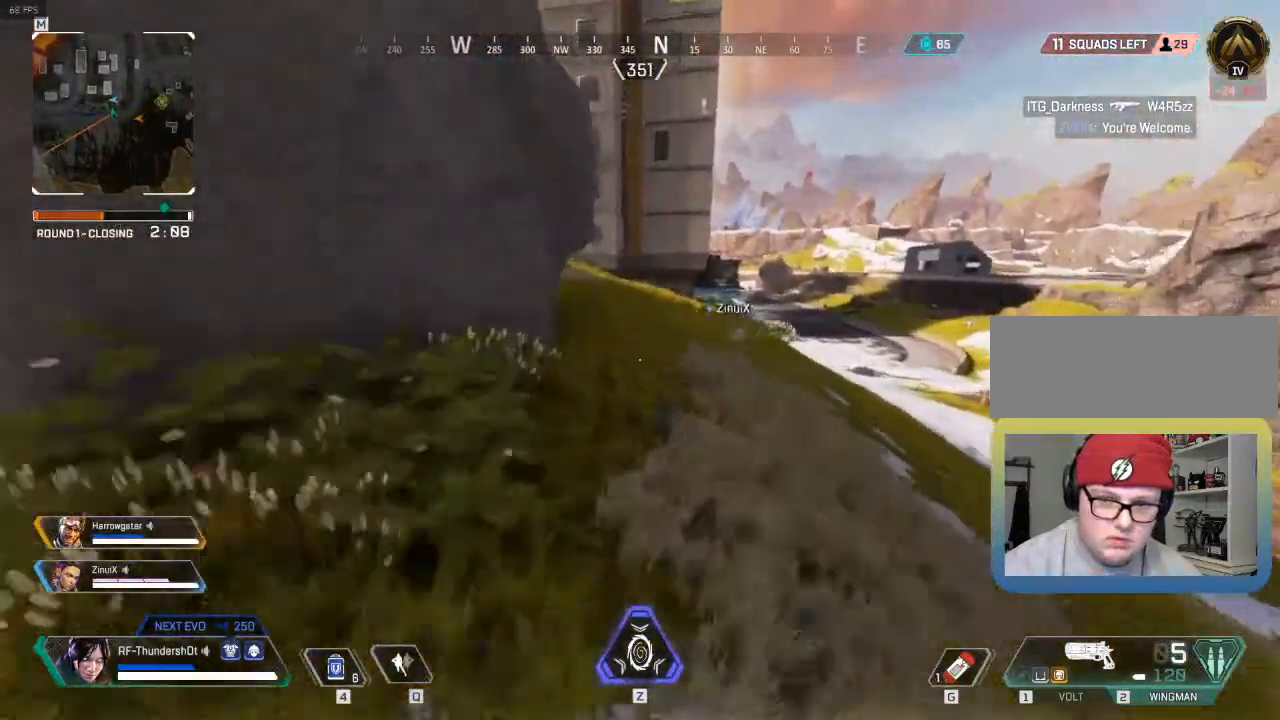
Gameplay with keyboard; each line is a JSON object with the keys held at the frame after it. "events" lists presses ("down") and releases ("up") of ".", "/", "0", "1", "2", "3", "4", "5", "6", "7", "8", "9", "a", "alt_l", "alt_r", "b", "backslash", "backspace", "c", "caps_lock", "comma", "ctrl_l", "ctrl_r", "d", "down", "e", "equals", "escape", "f", "f1", "f10", "f11", "f12", "f2", "f3", "f4", "f5", "f6", "f7", "f8", "f9", "g", "h", "i", "j", "k", "l", "lbracket", "left", "m", "minus", "n", "o", "p", "q", "quote", "r", "rbracket", "return", "right", "s", "semicolon", "shift_l", "shift_r", "space", "super", "t", "tab", "tilde", "u", "up", "v", "w", "x", "y" and "z" between this image and that frame as [ms after this image, input, new state], when the widget could be followed in between. No other keys are recorded. Mouse input is not recorded.
{"keys": ["shift_l", "w"], "events": []}
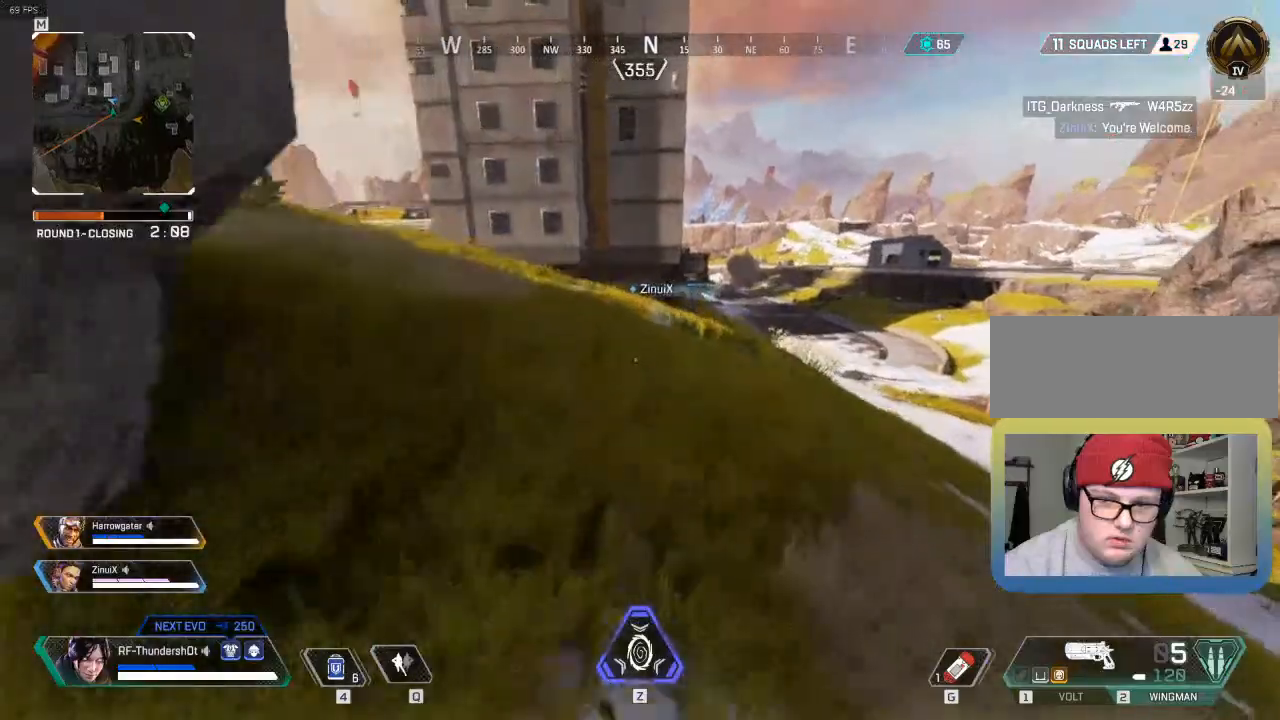
{"keys": ["shift_l", "w"], "events": []}
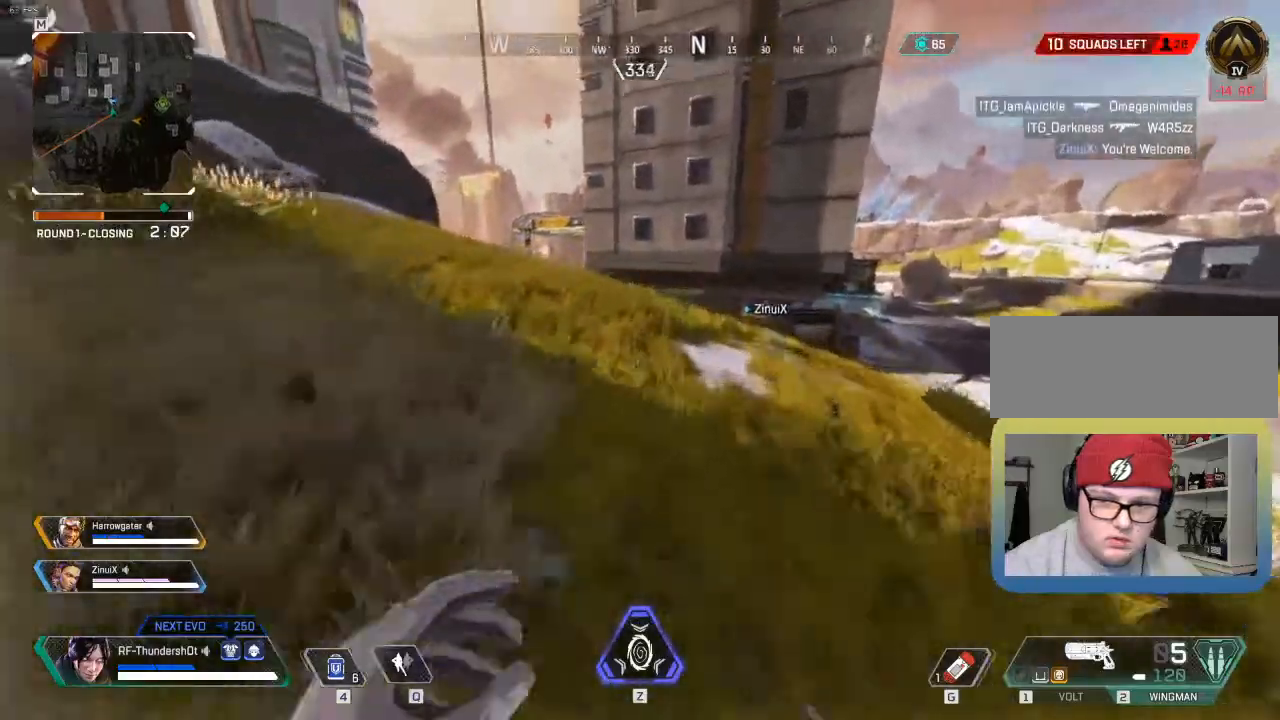
{"keys": ["shift_l", "w"], "events": []}
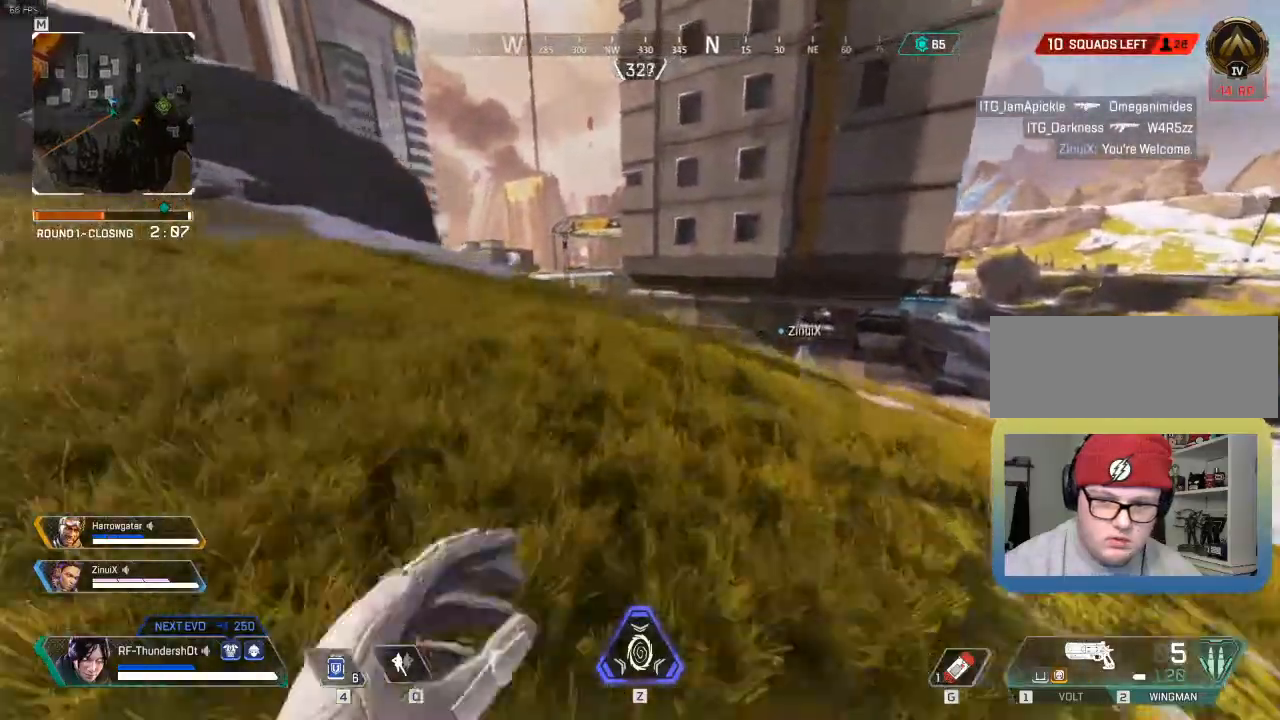
{"keys": ["shift_l", "w"], "events": []}
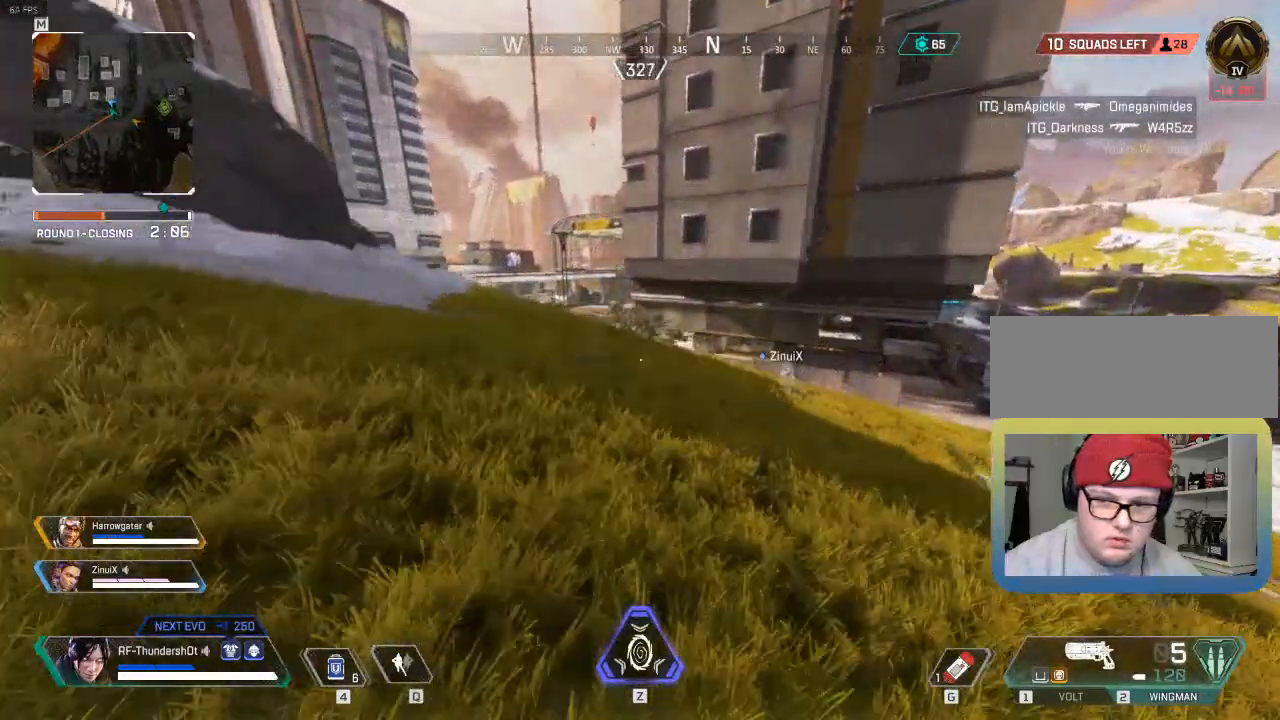
{"keys": ["shift_l", "w"], "events": []}